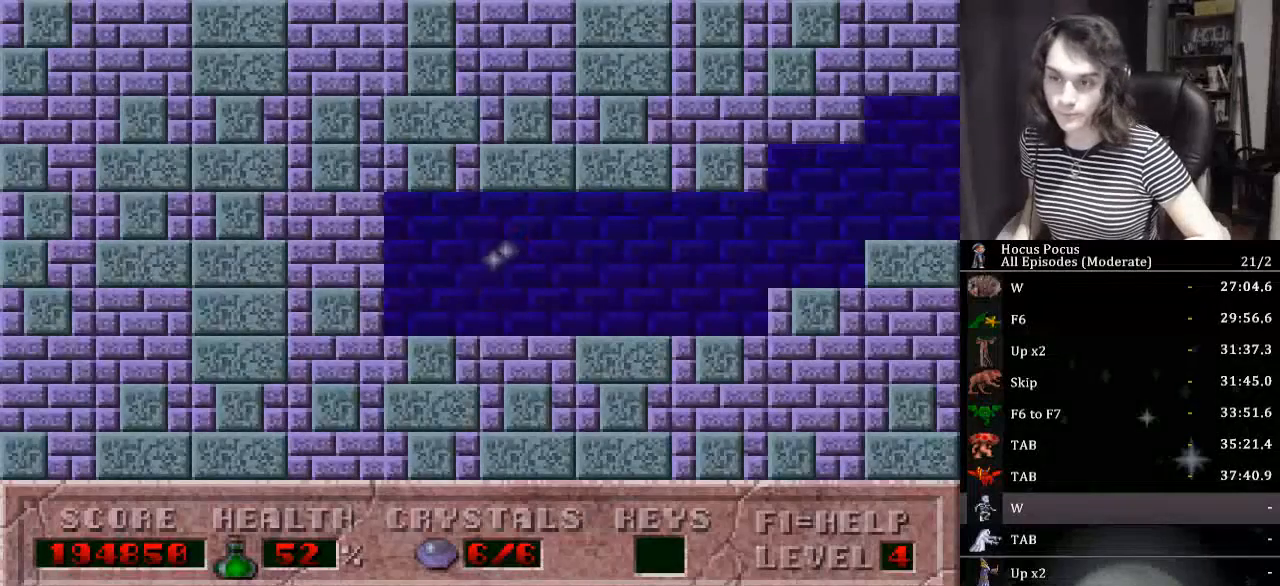
Gameplay with keyboard; each line is a JSON object with the keys held at the frame after it. "events" lists presses ("down") and releases ("up") of "a", "alt_l", "alt_r", "caps_lock", "ctrl_l", "ctrl_r", "d", "down", "e", "escape", "f", "f1", "f10", "f11", "f12", "f2", "f3", "f4", "f5", "f6", "f7", "f8", "f9", "left", "q", "r", "right", "s", "shift_l", "shift_r", "space", "tab", "up" and "w" between this image and that frame as [ms after this image, input, new state], when the widget could be followed in between. No other keys are recorded. Mouse input is not recorded.
{"keys": [], "events": []}
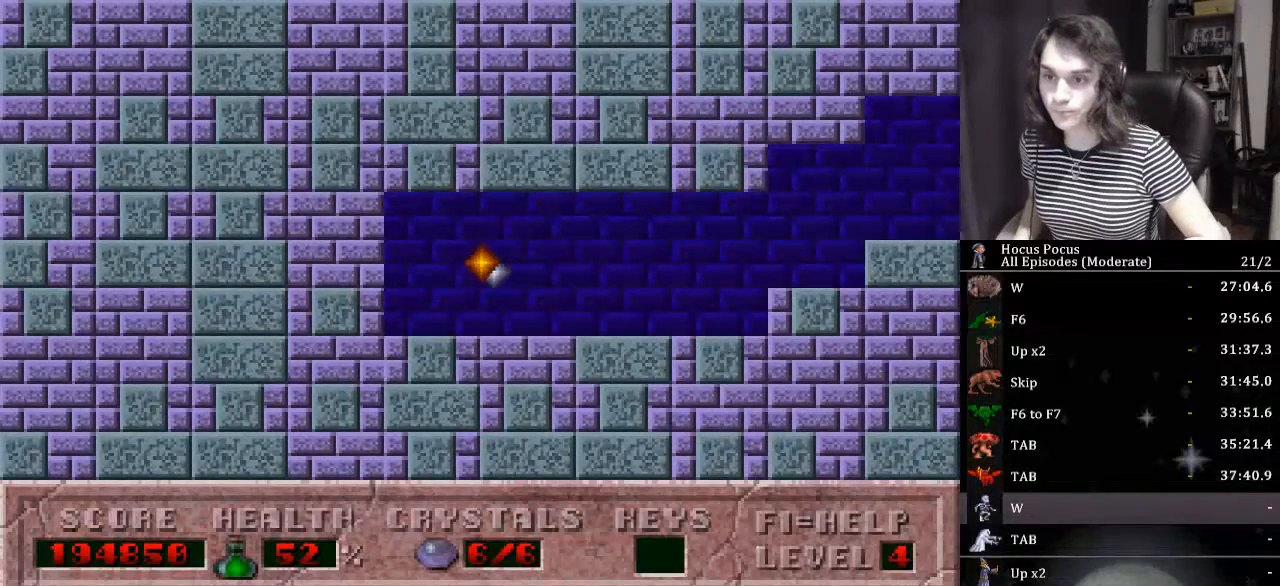
{"keys": [], "events": []}
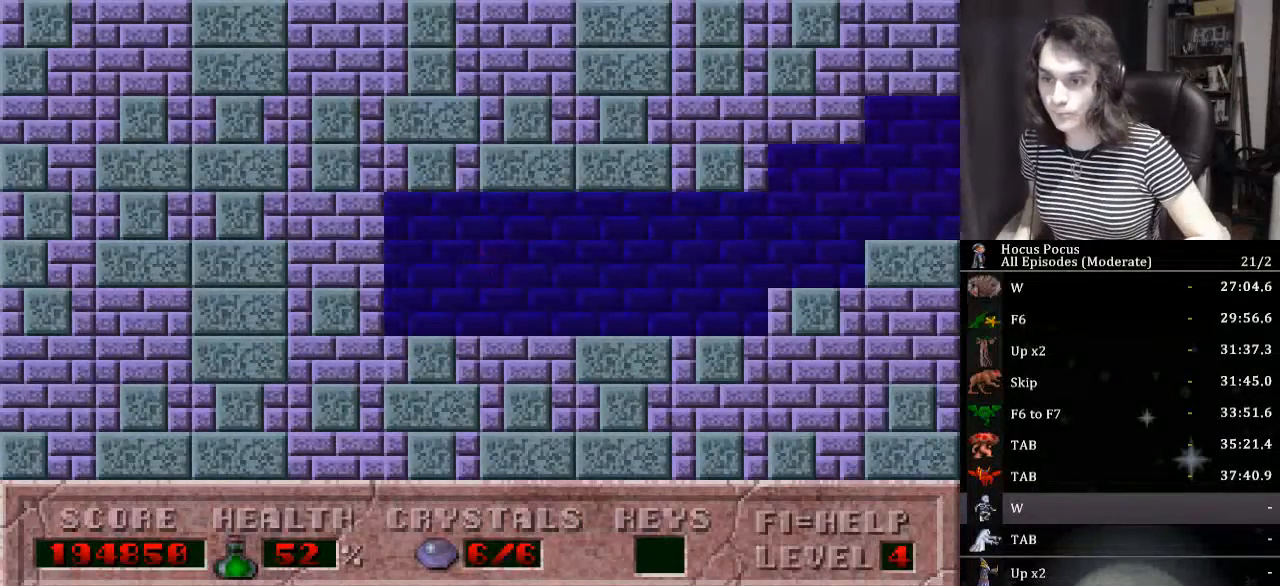
{"keys": [], "events": []}
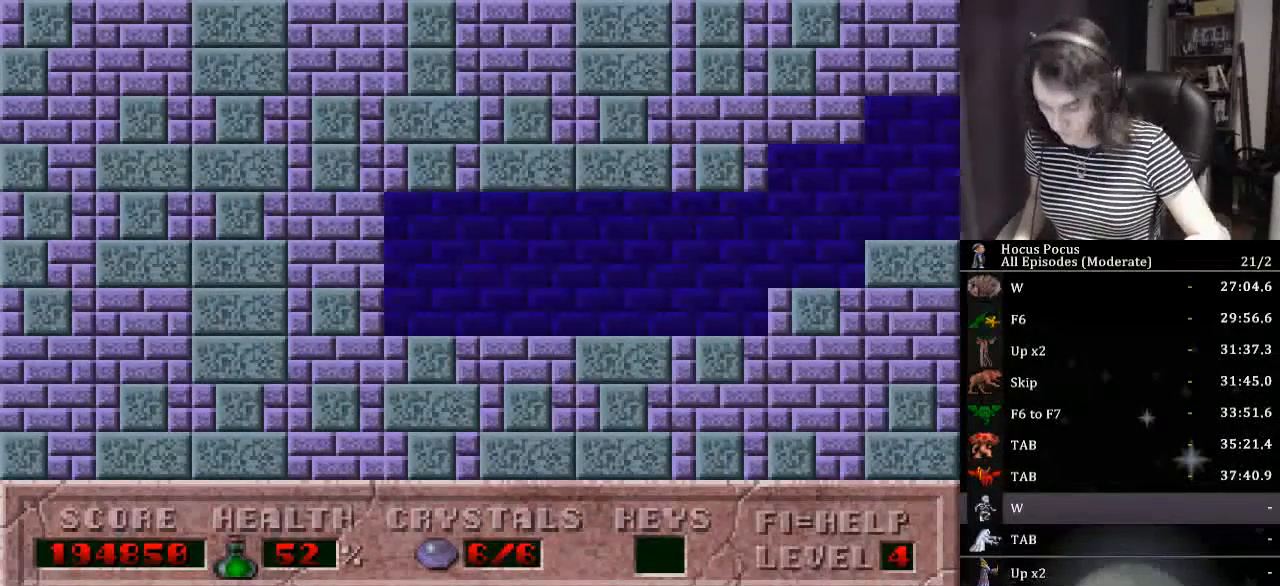
{"keys": [], "events": []}
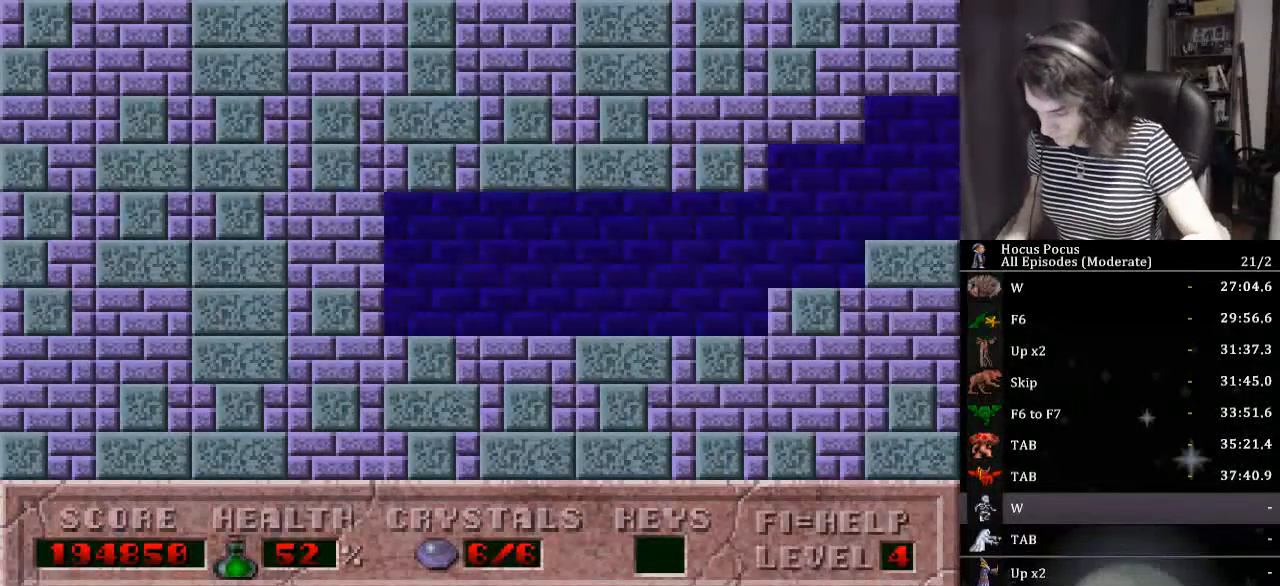
{"keys": [], "events": []}
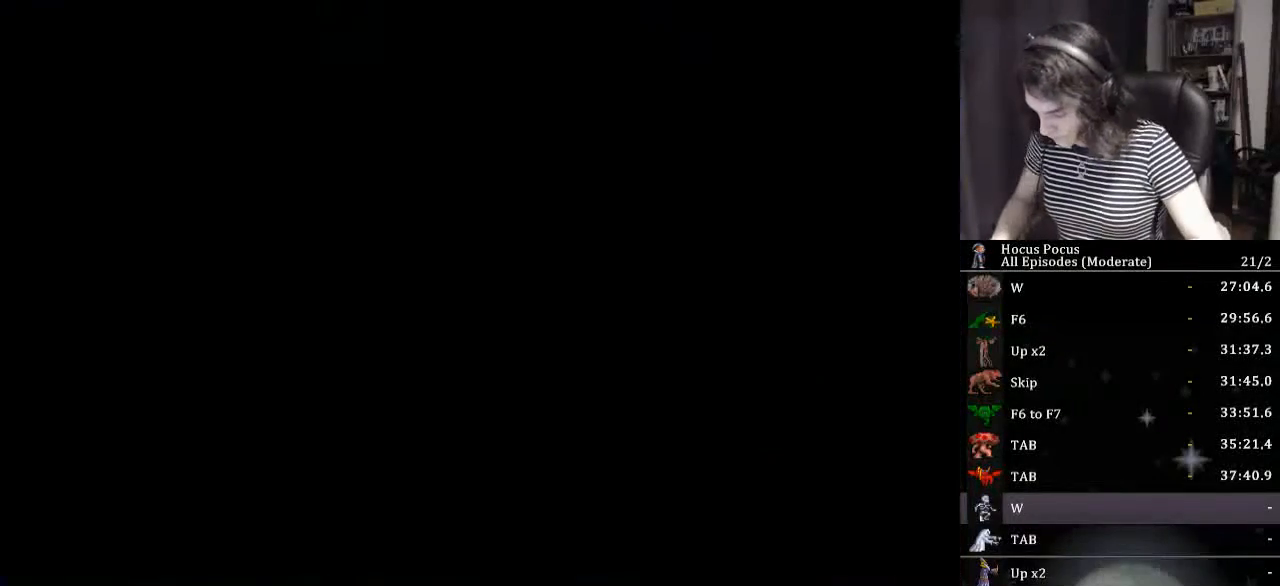
{"keys": [], "events": []}
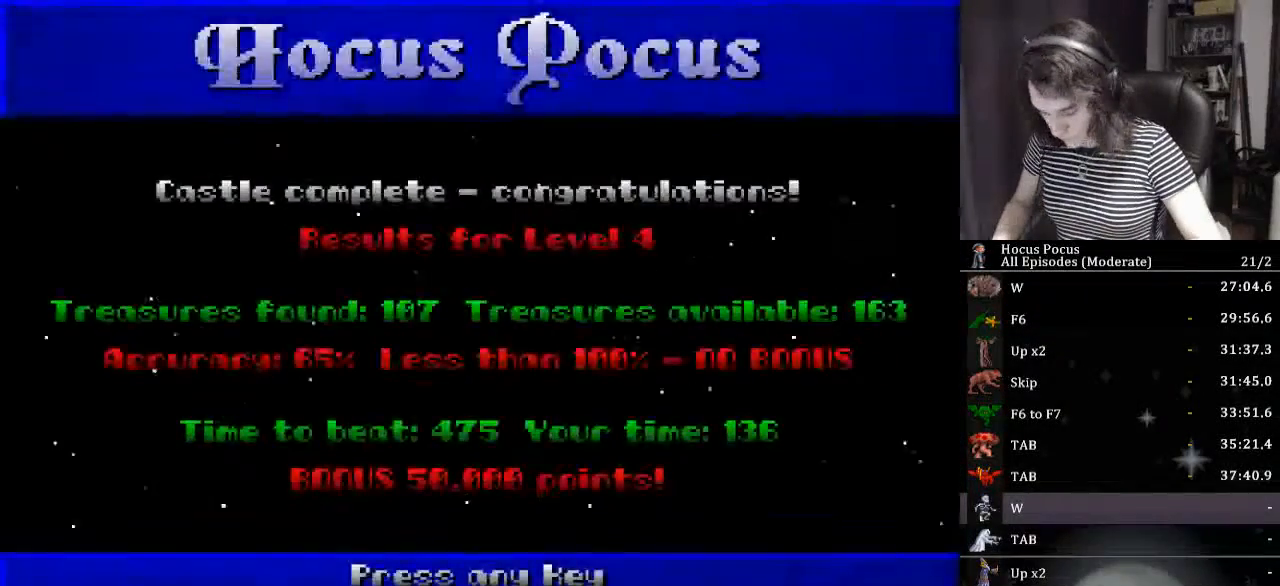
{"keys": [], "events": []}
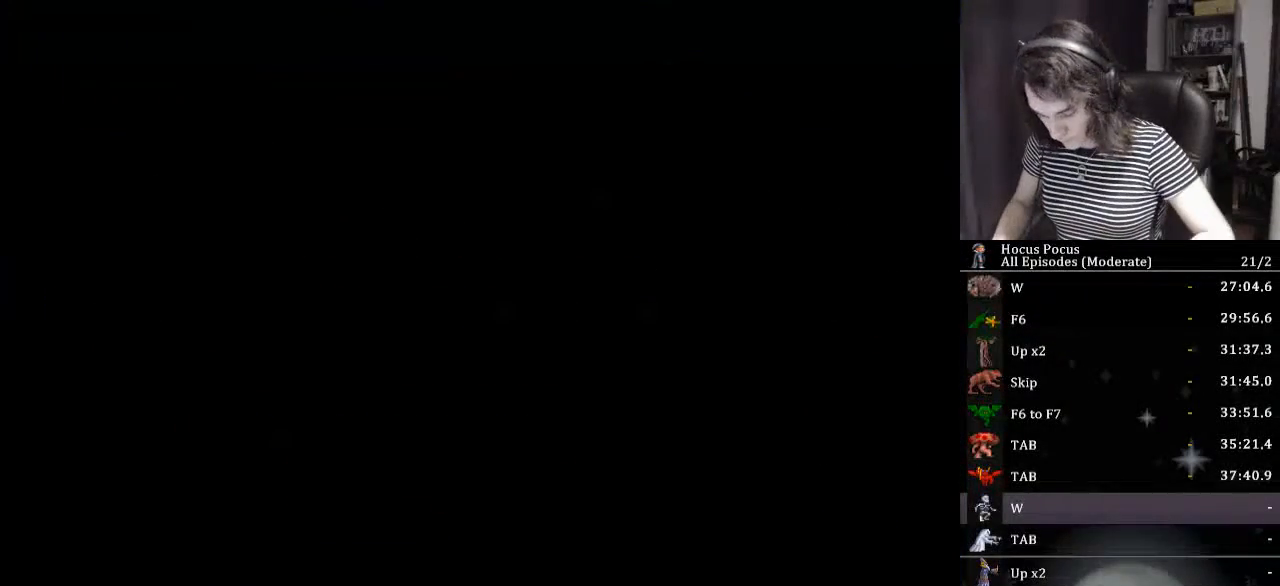
{"keys": [], "events": []}
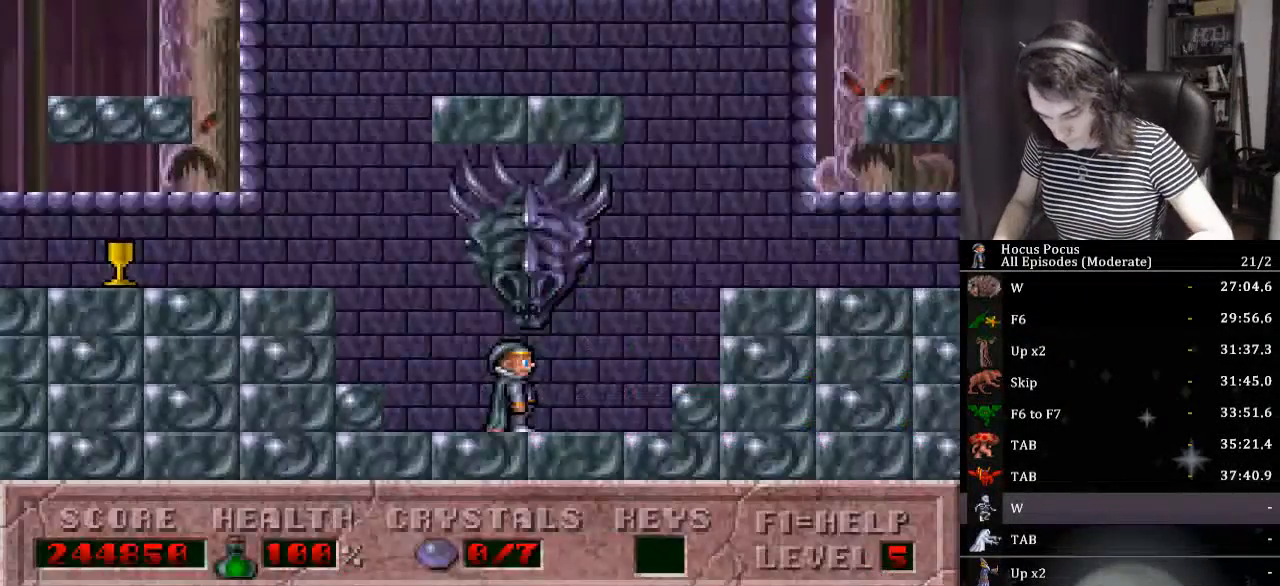
{"keys": [], "events": [[34, "left", "down"], [34, "w", "down"], [134, "left", "up"], [134, "w", "up"], [300, "tab", "down"], [367, "tab", "up"]]}
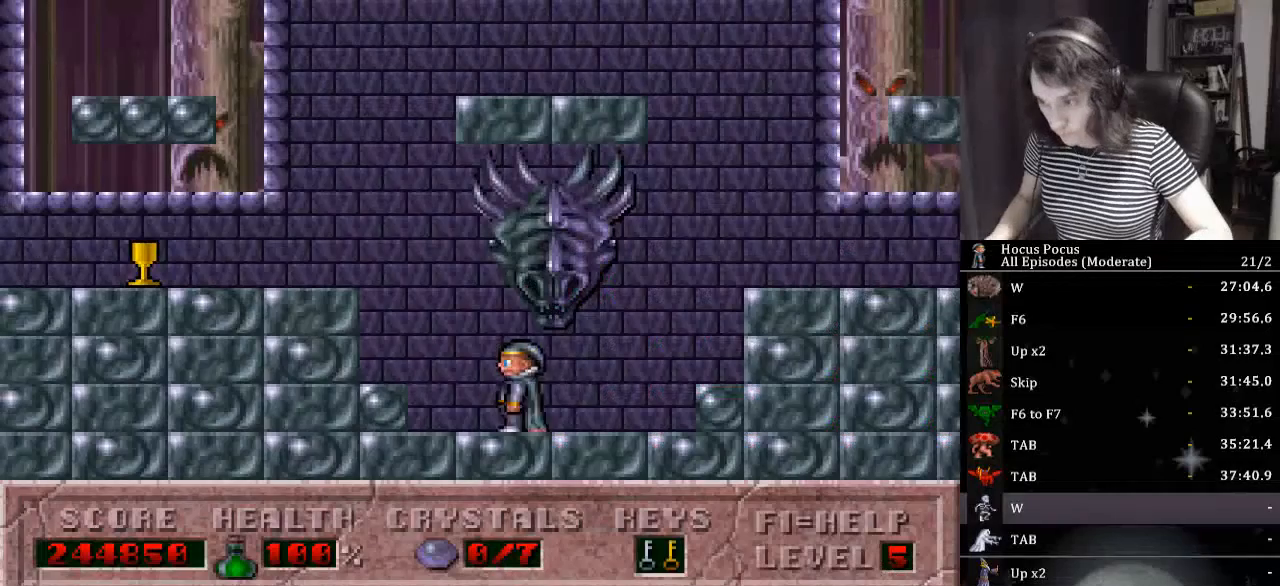
{"keys": ["ctrl_l", "left"], "events": [[367, "left", "down"], [467, "ctrl_l", "down"]]}
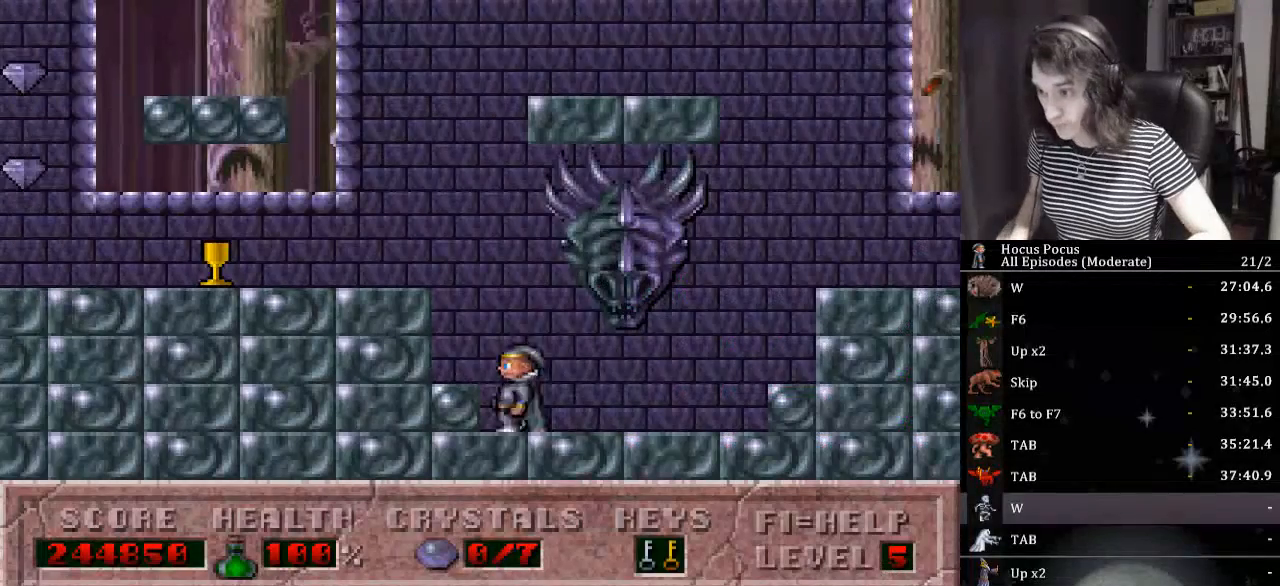
{"keys": ["left"], "events": [[334, "ctrl_l", "up"]]}
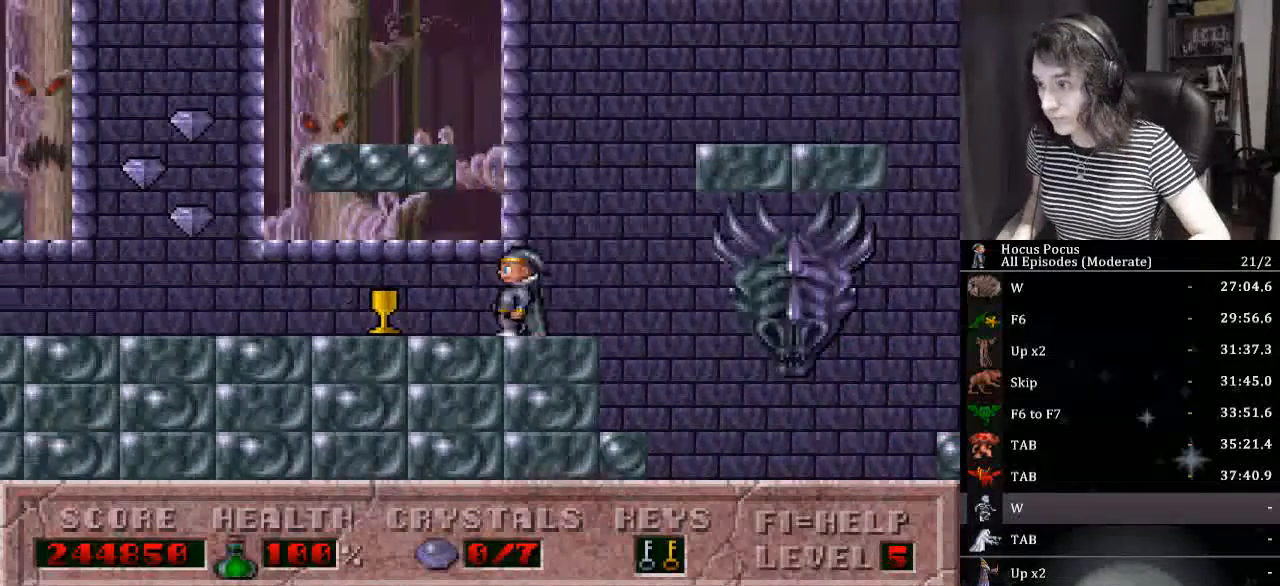
{"keys": ["ctrl_l", "left"], "events": [[500, "ctrl_l", "down"]]}
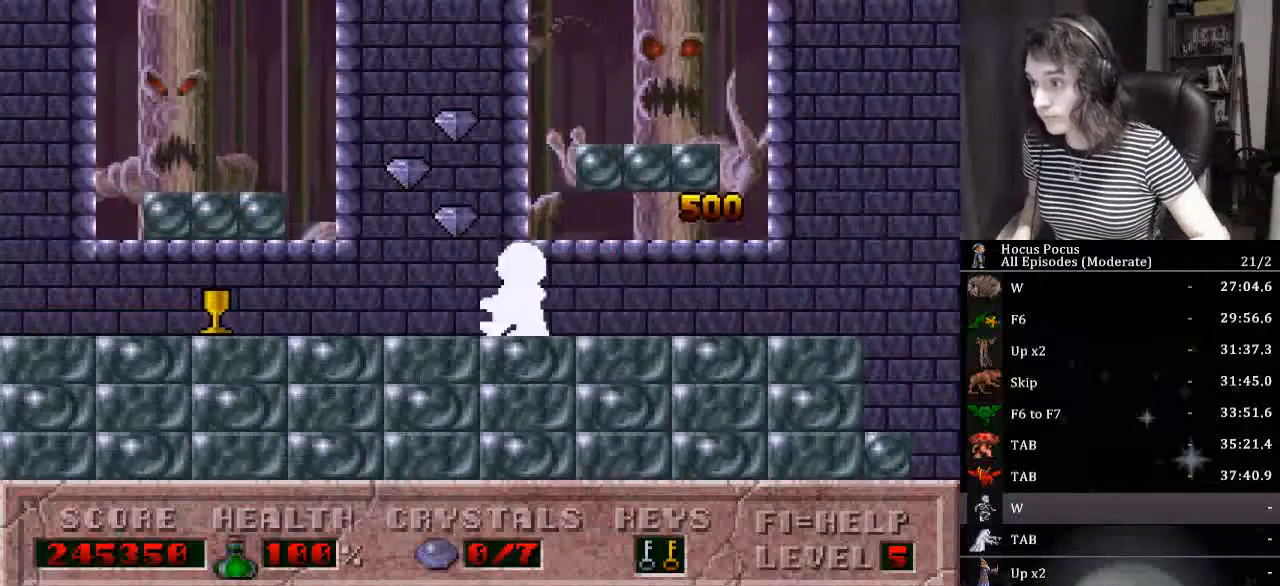
{"keys": ["ctrl_l", "right"], "events": [[467, "ctrl_l", "up"], [467, "left", "up"], [467, "right", "down"], [500, "ctrl_l", "down"]]}
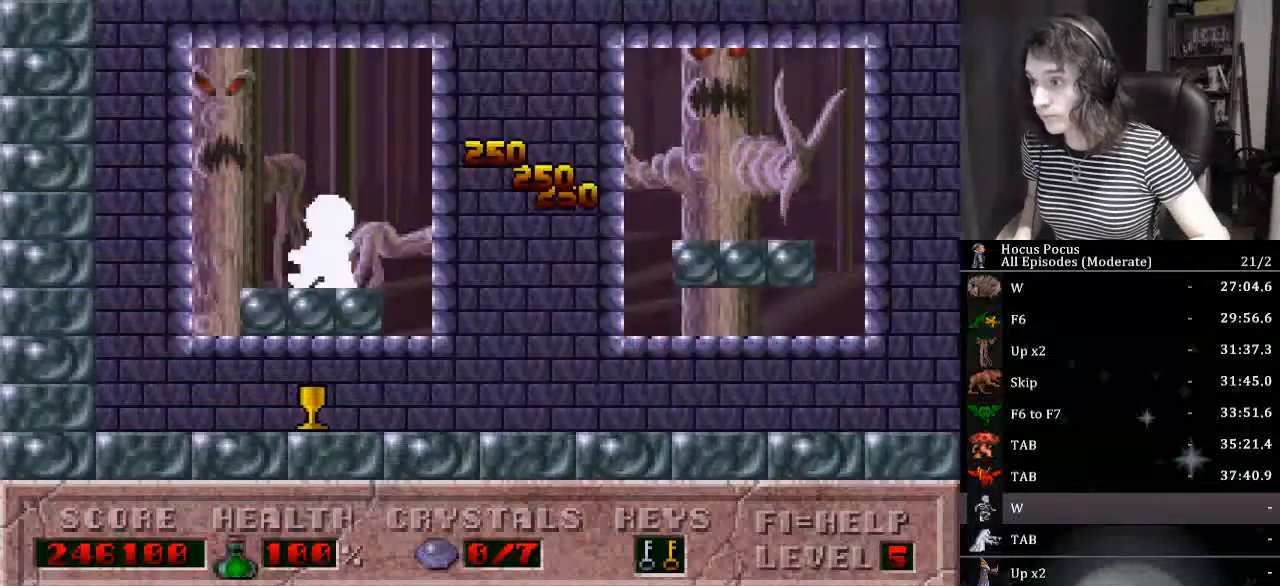
{"keys": ["right"], "events": [[434, "ctrl_l", "up"]]}
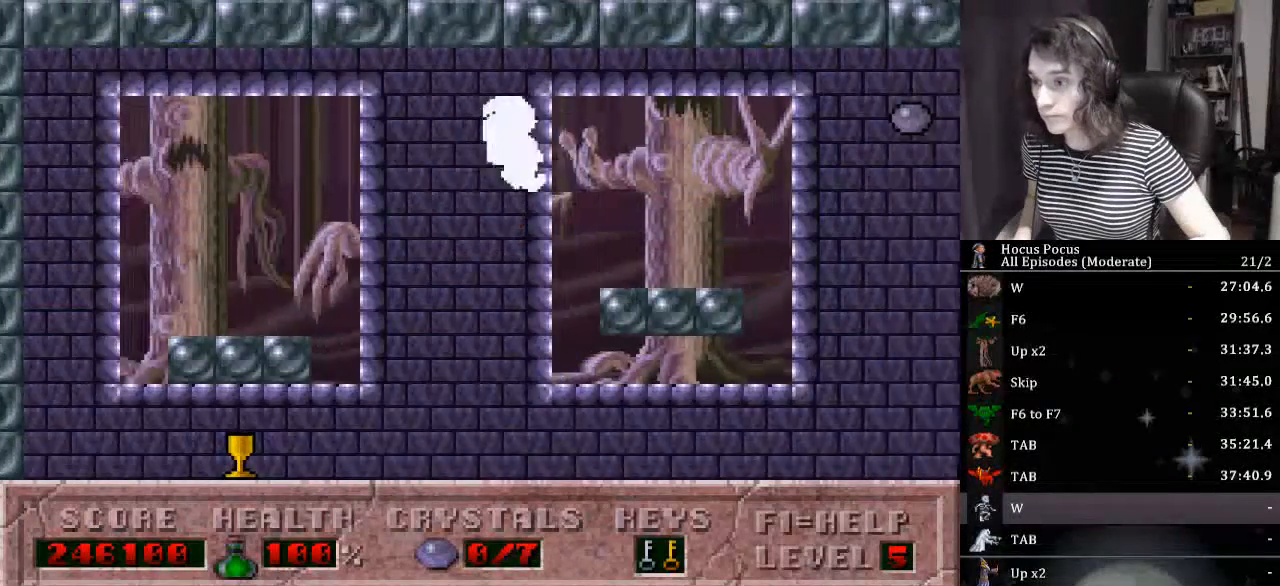
{"keys": ["ctrl_l", "right"], "events": [[267, "ctrl_l", "down"], [267, "right", "up"], [300, "right", "down"]]}
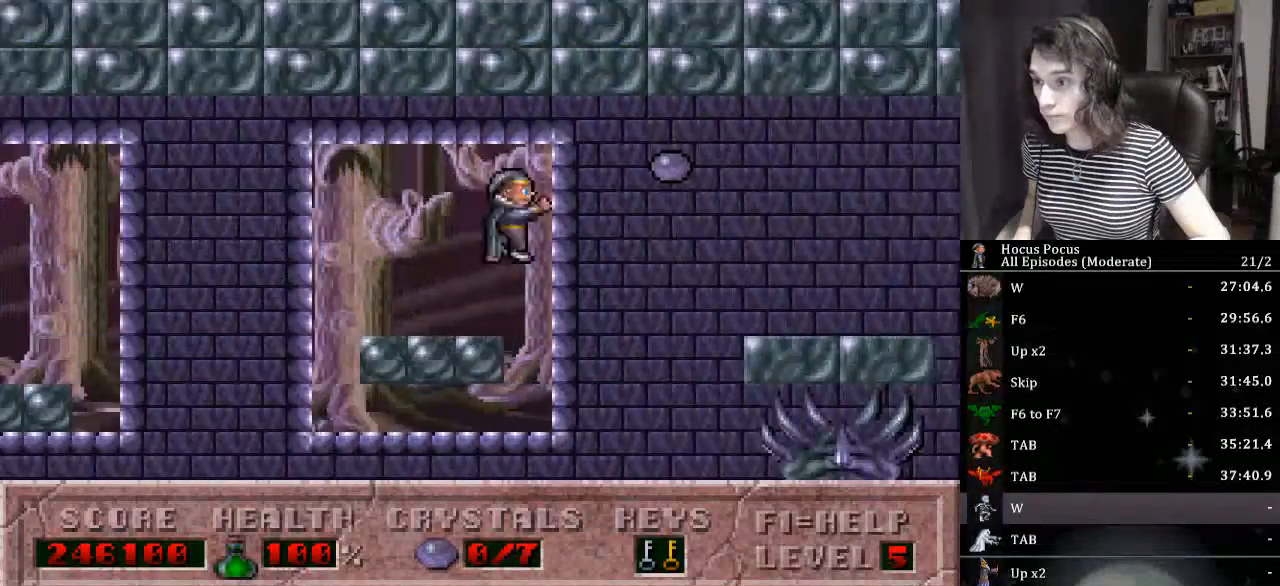
{"keys": ["ctrl_l", "right"], "events": [[134, "ctrl_l", "up"], [500, "ctrl_l", "down"]]}
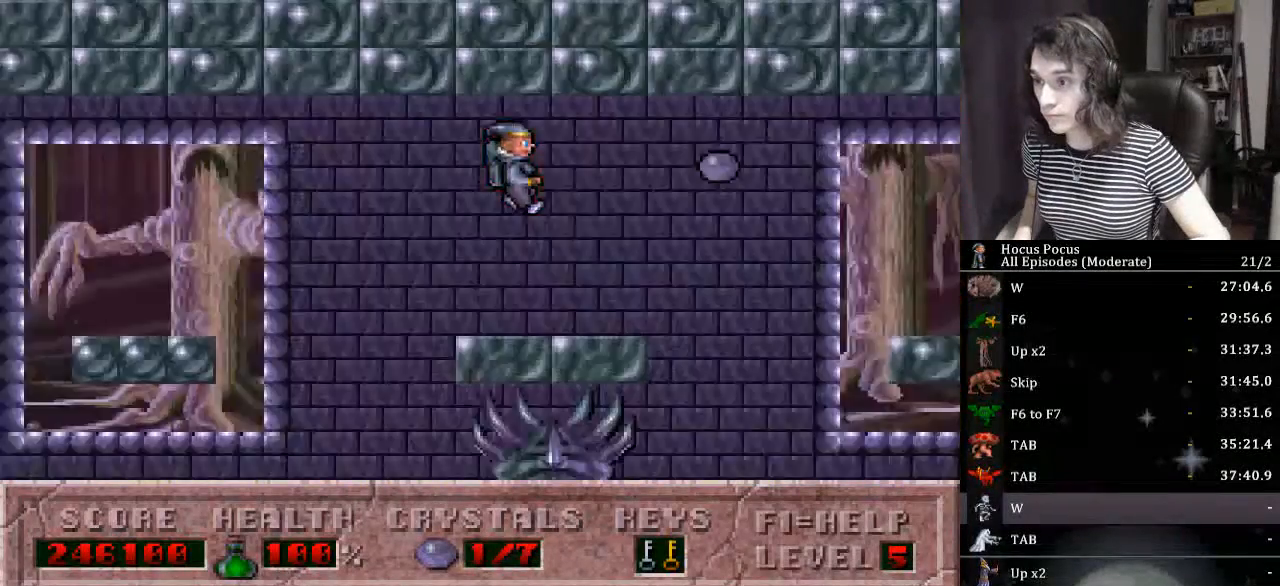
{"keys": ["right"], "events": [[467, "ctrl_l", "up"]]}
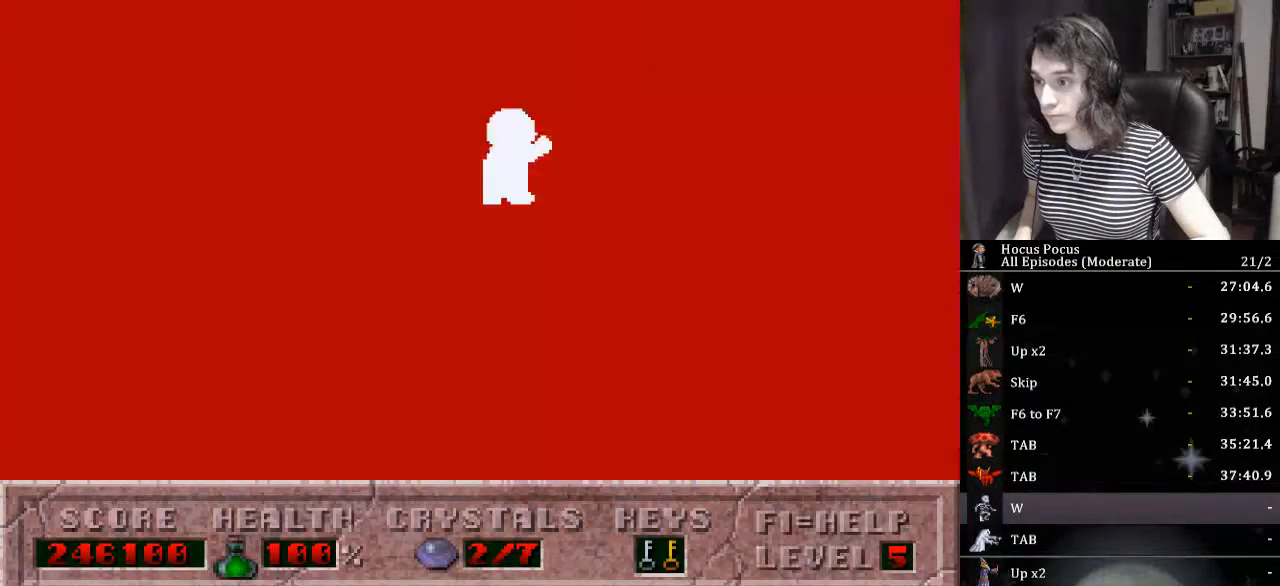
{"keys": ["ctrl_l", "right"], "events": [[267, "right", "up"], [367, "ctrl_l", "down"], [434, "right", "down"]]}
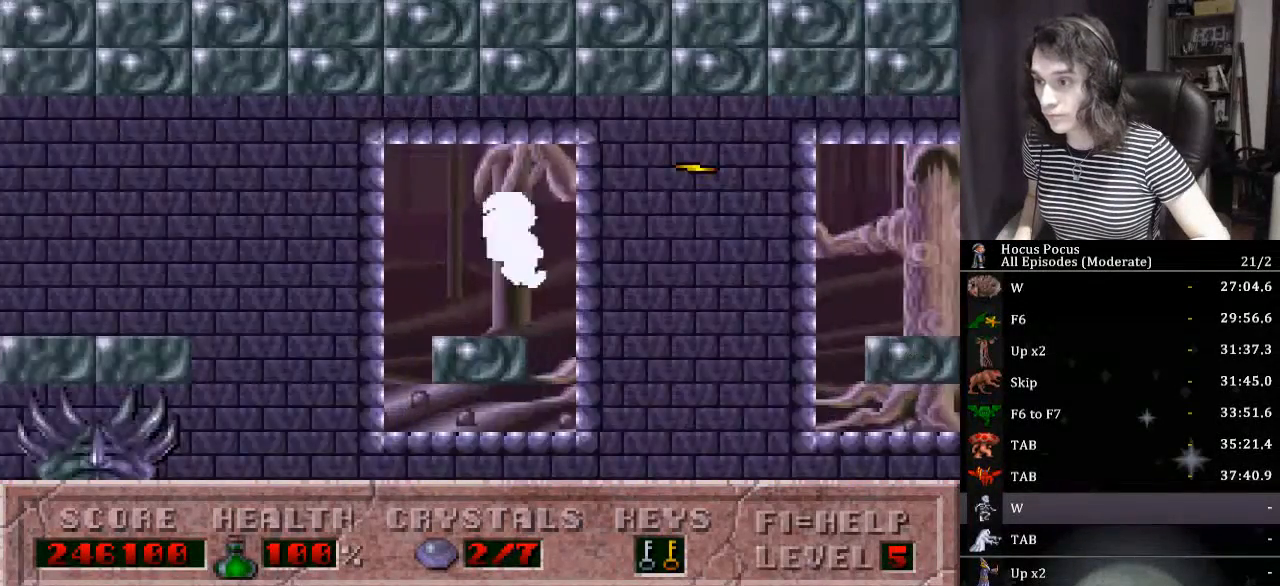
{"keys": ["right"], "events": [[167, "ctrl_l", "up"]]}
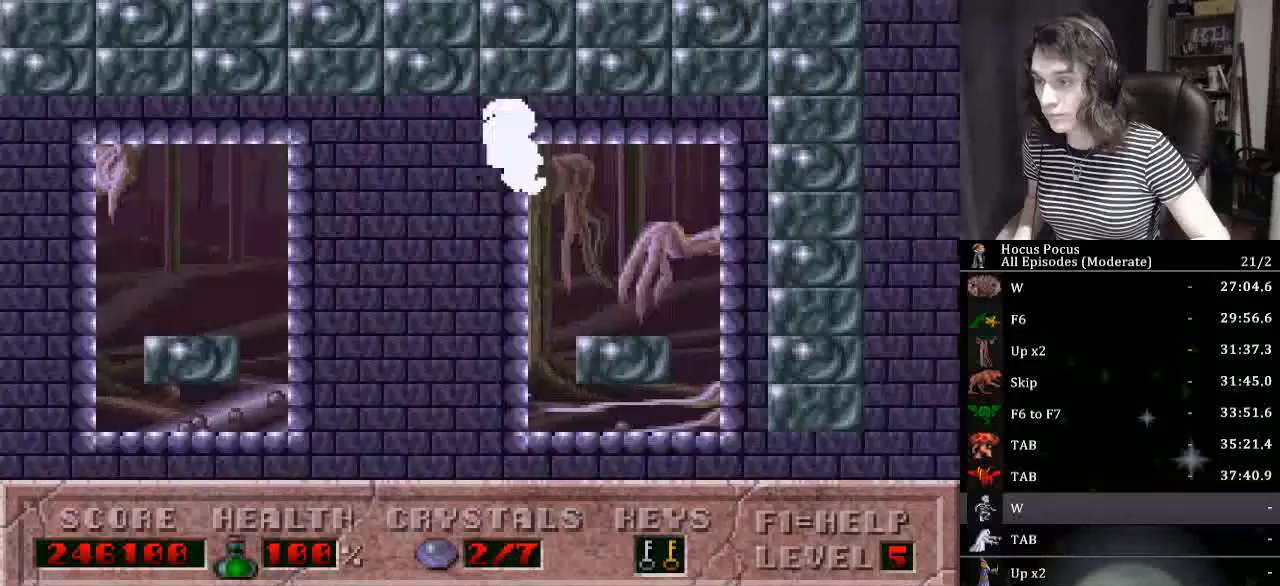
{"keys": ["right"], "events": []}
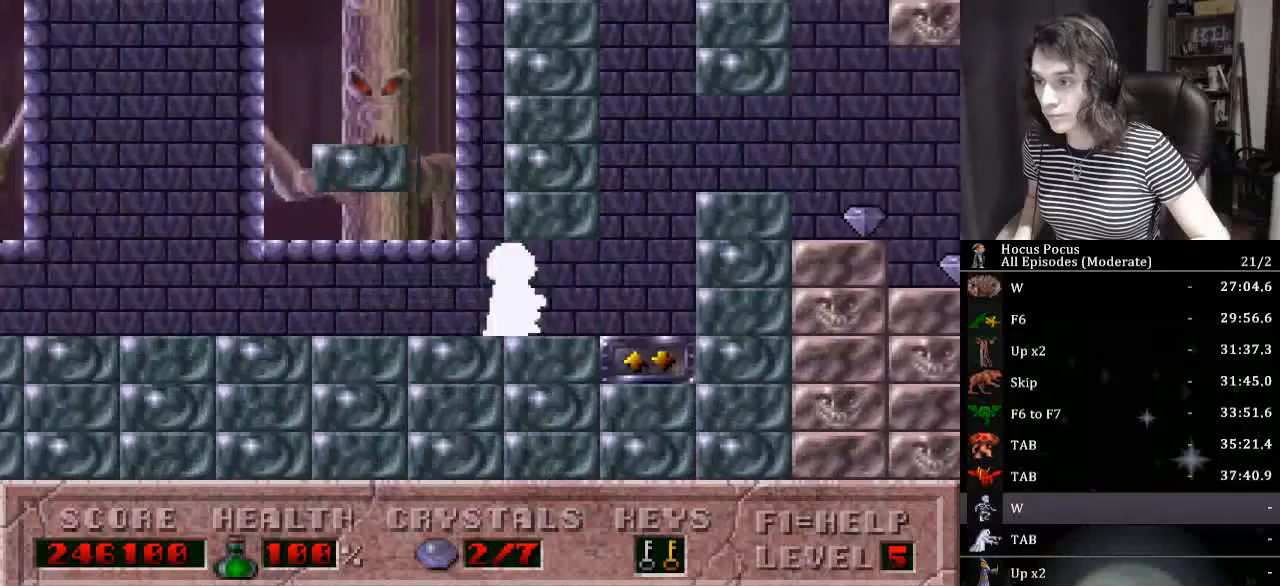
{"keys": ["right"], "events": [[267, "up", "down"], [434, "up", "up"]]}
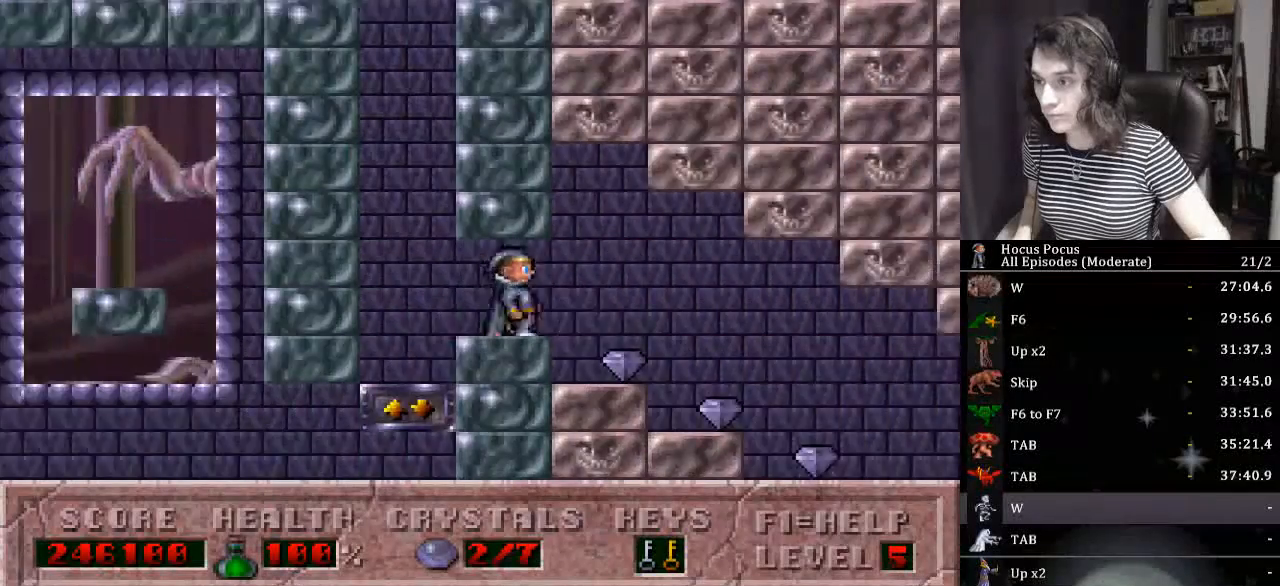
{"keys": ["alt_l", "right"], "events": [[467, "alt_l", "down"]]}
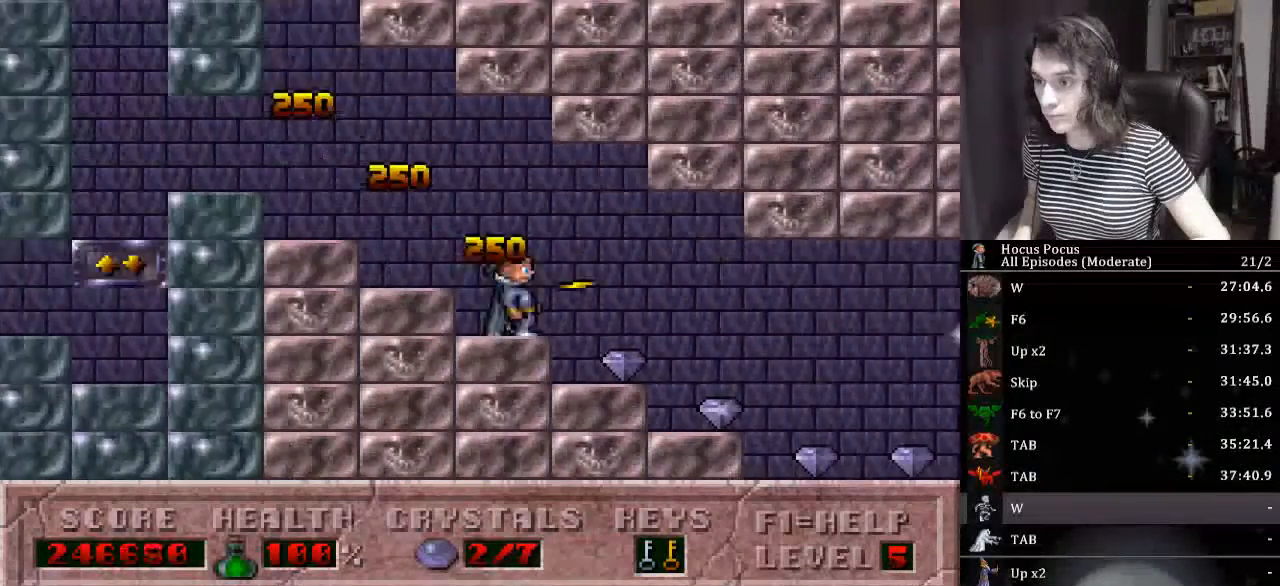
{"keys": ["alt_l"], "events": [[100, "right", "up"]]}
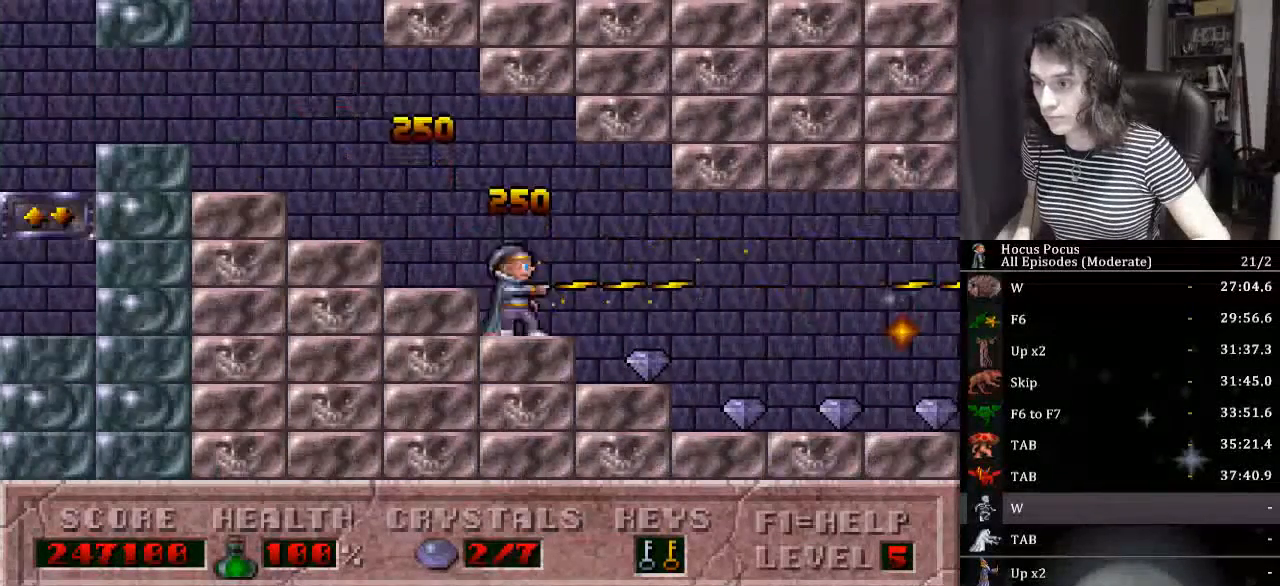
{"keys": ["alt_l"], "events": []}
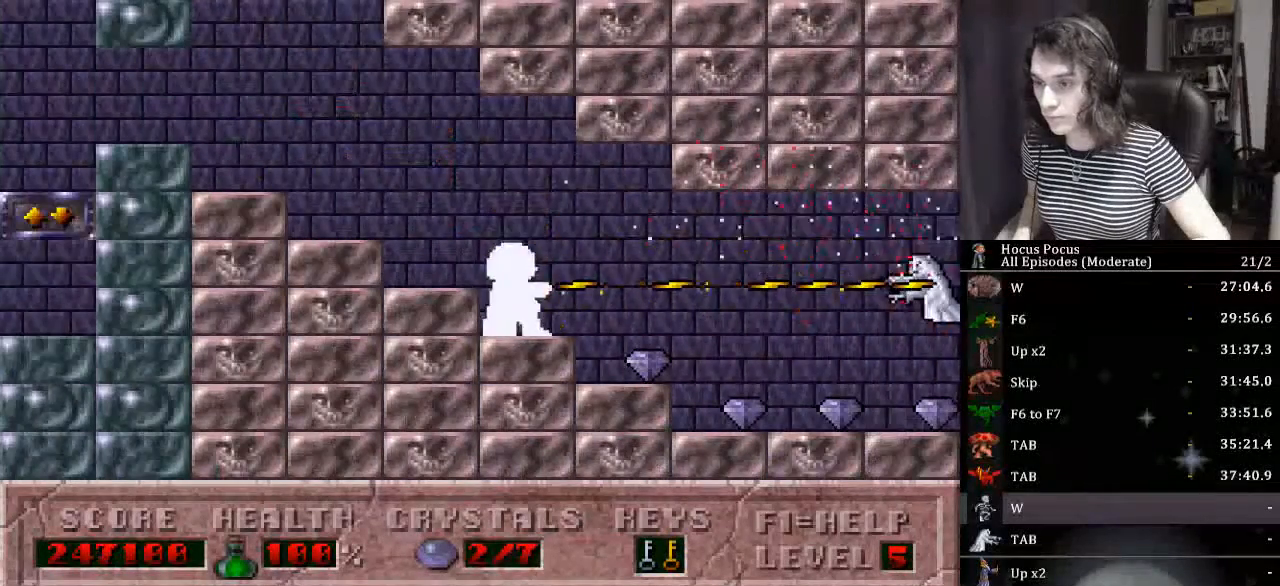
{"keys": ["alt_l", "right"], "events": [[67, "right", "down"]]}
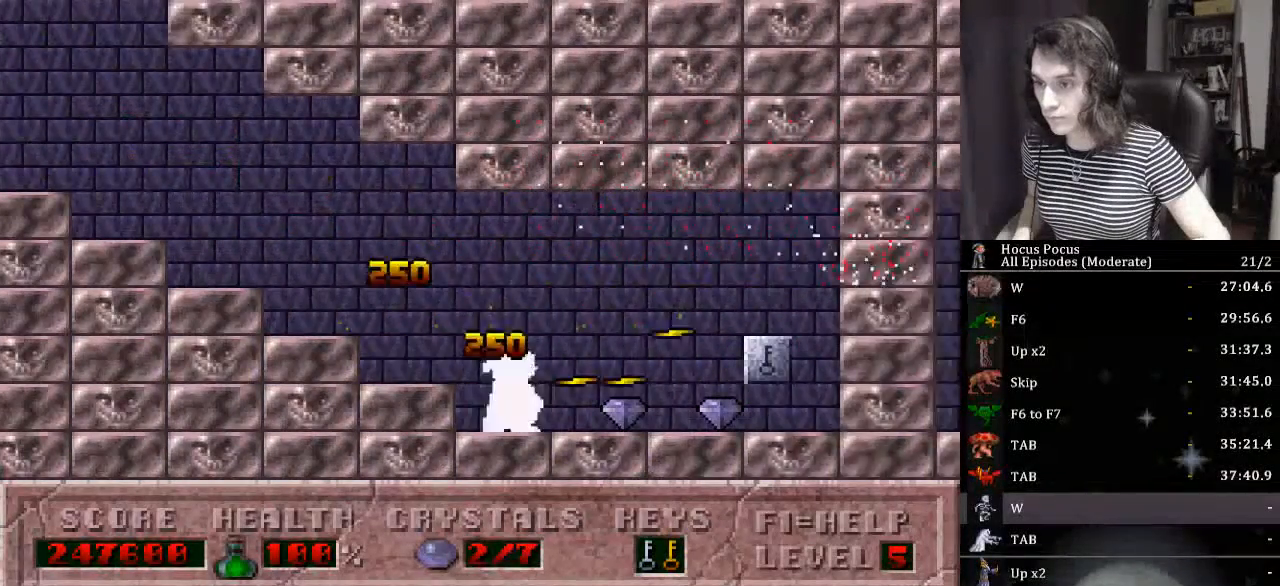
{"keys": ["right"], "events": [[367, "alt_l", "up"]]}
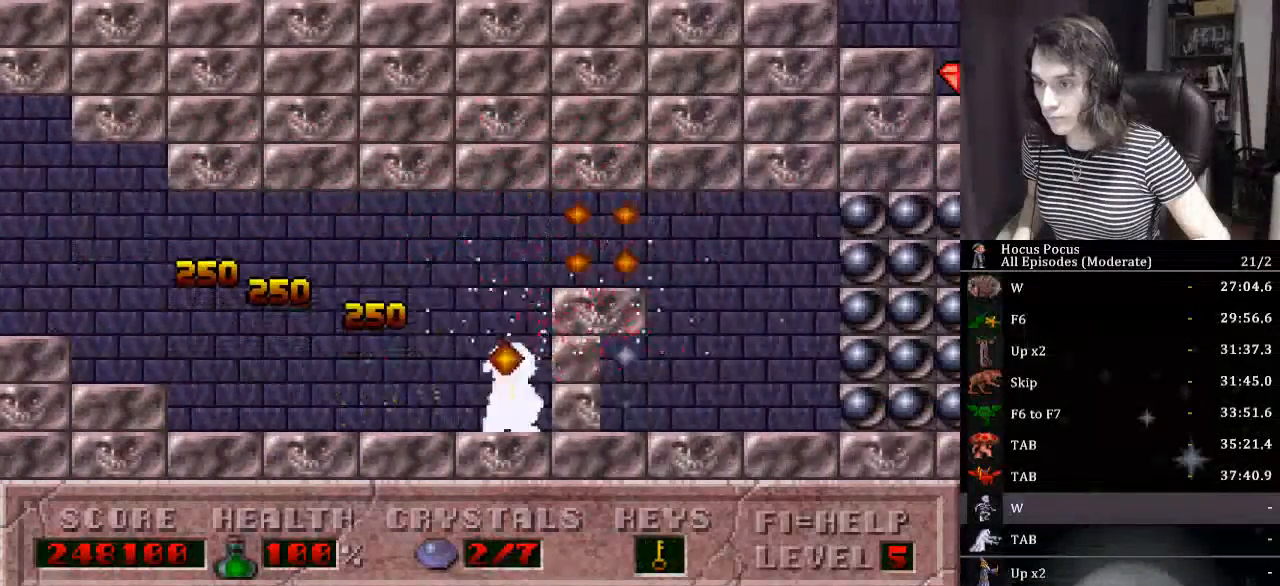
{"keys": ["alt_l", "right"], "events": [[200, "alt_l", "down"]]}
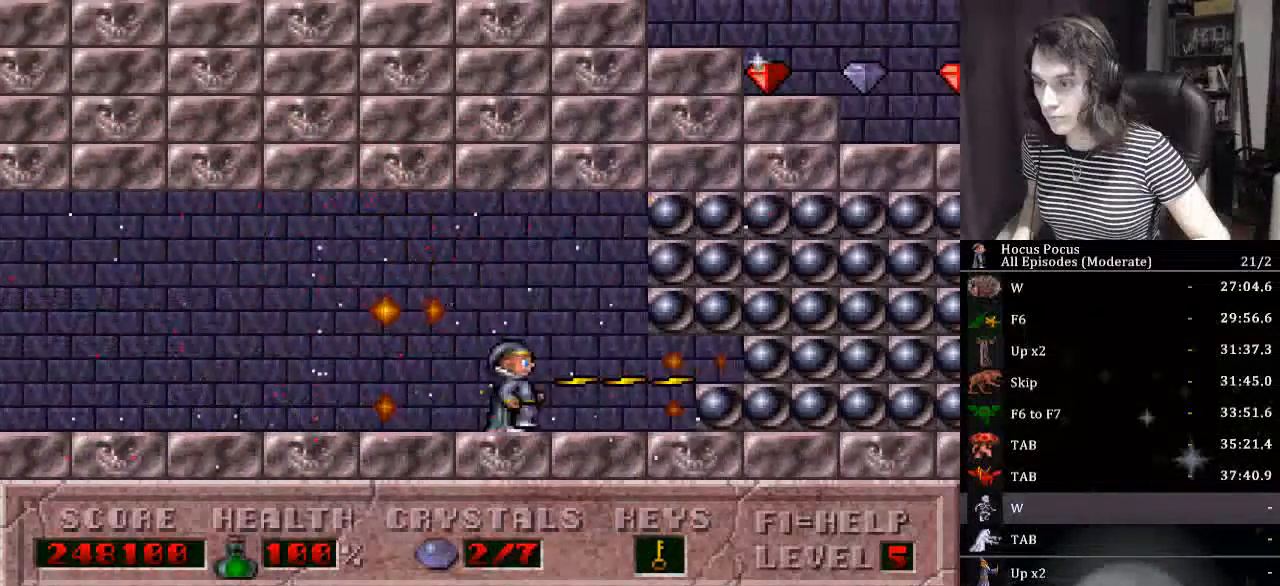
{"keys": ["alt_l", "right"], "events": []}
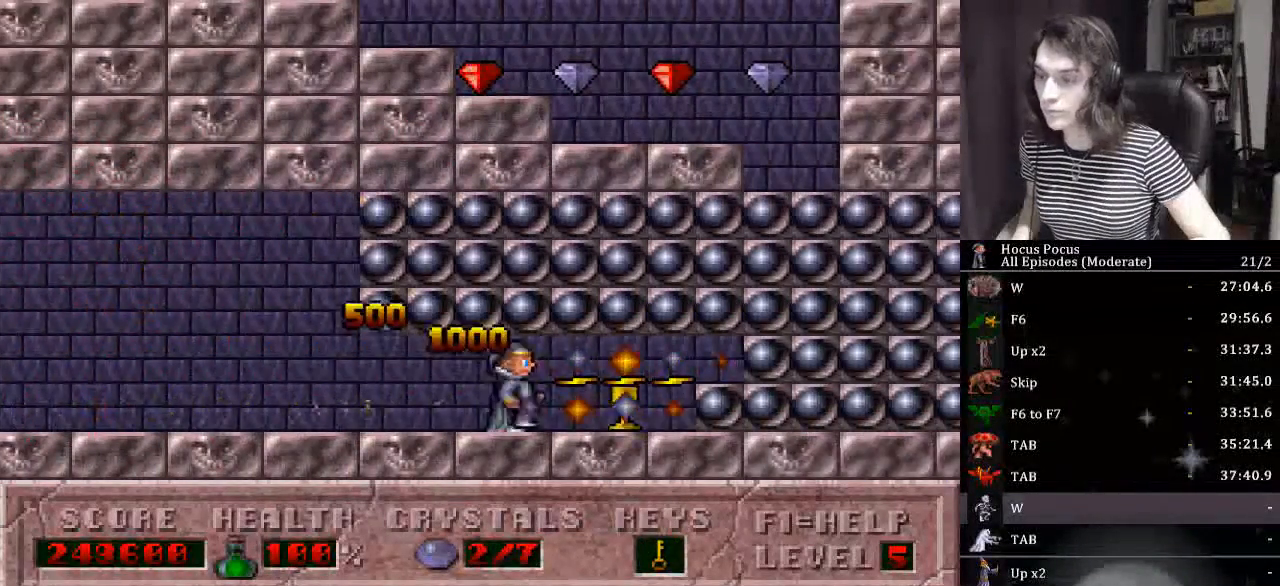
{"keys": ["alt_l", "right"], "events": []}
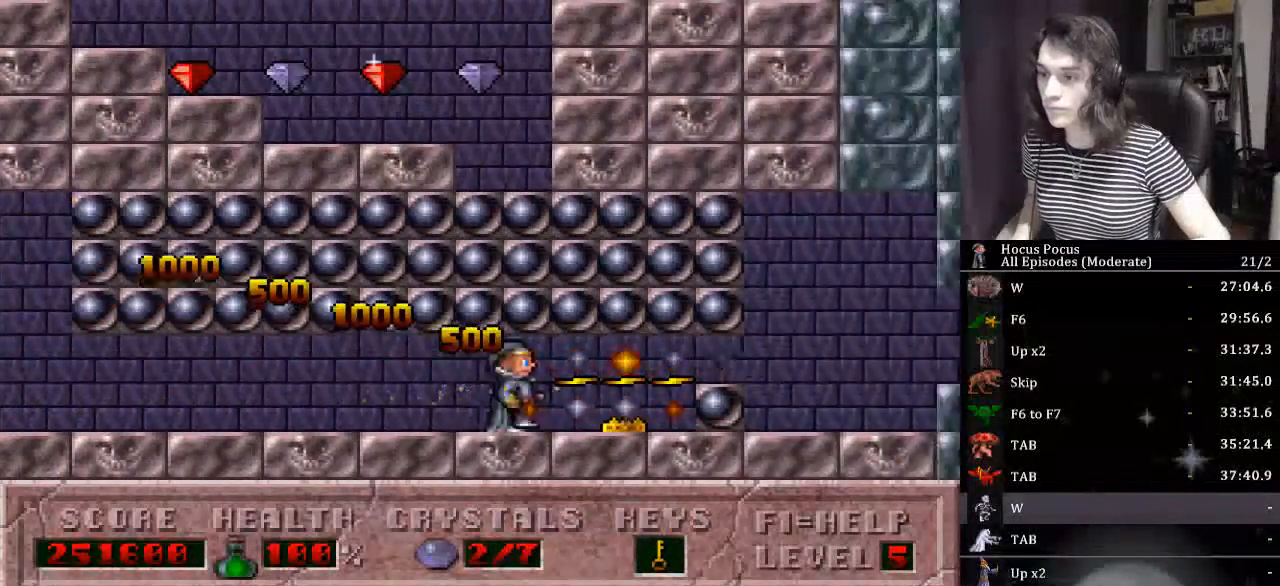
{"keys": ["right"], "events": [[167, "alt_l", "up"]]}
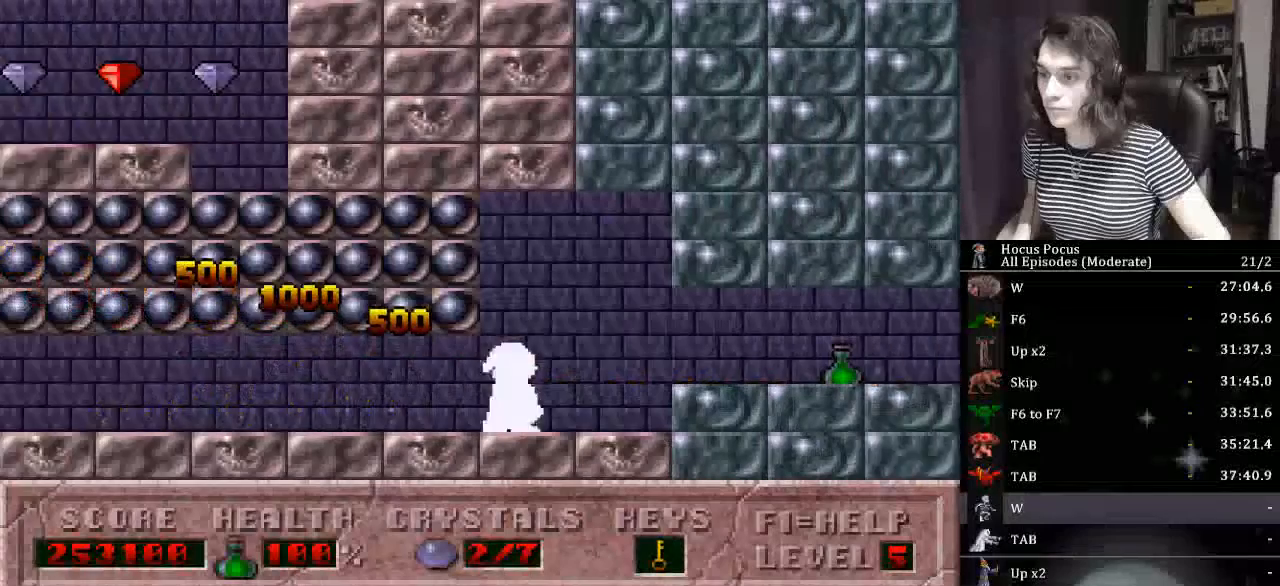
{"keys": ["right"], "events": []}